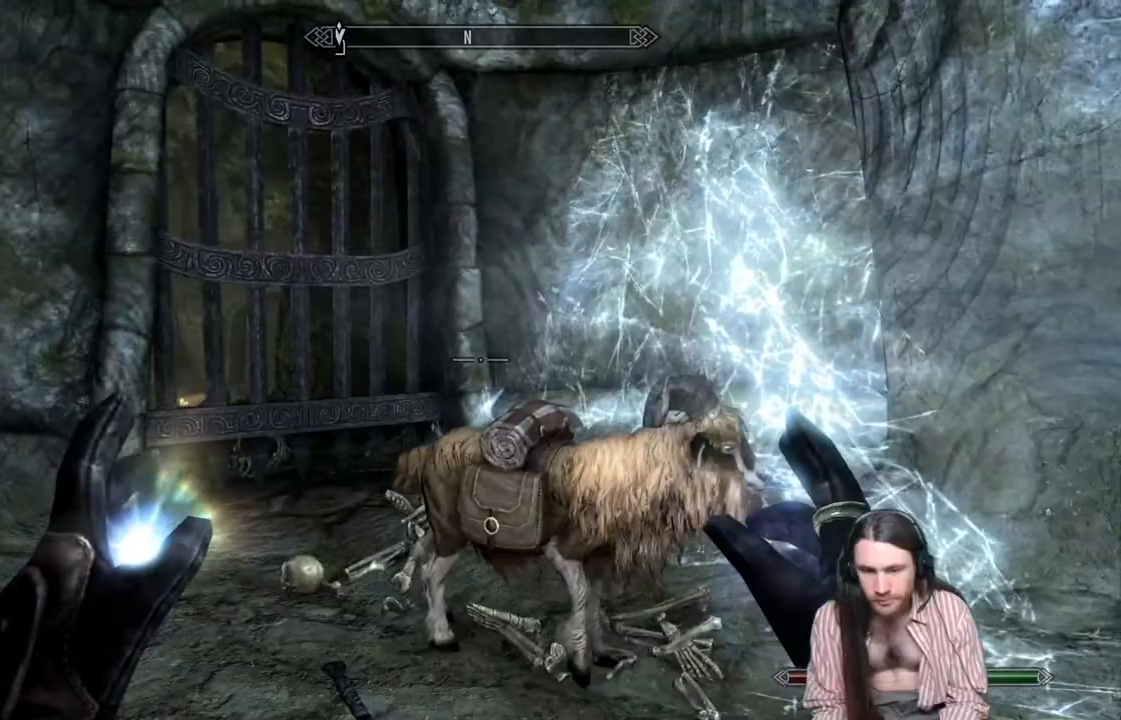
Gameplay with a controller (Xbox layout); each line is a JSON object with the inputs held at the frame after it. "events" lists button and stick changes between this image and that frame as [ms after this image, input, new state], when the widget could be followed in between. Not read: R3.
{"buttons": [], "left_stick": "up", "right_stick": "right", "events": [[467, "left_stick", "up"]]}
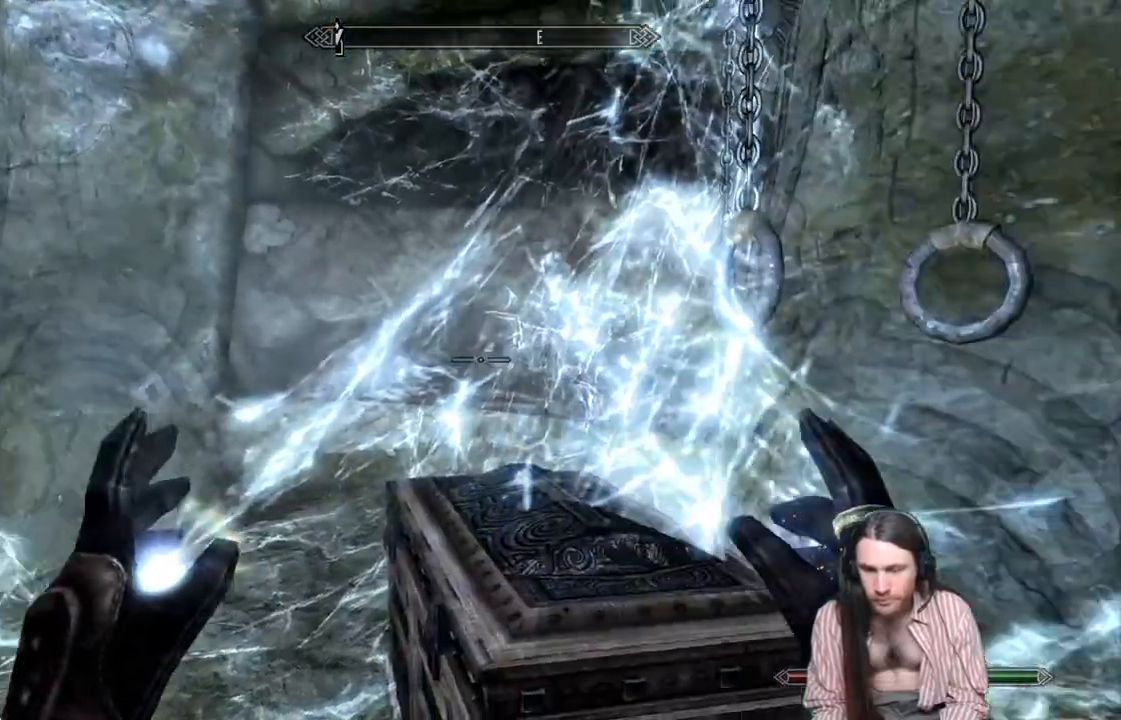
{"buttons": [], "left_stick": "center", "right_stick": "center", "events": [[17, "left_stick", "up-left"], [283, "left_stick", "center"], [333, "right_stick", "center"]]}
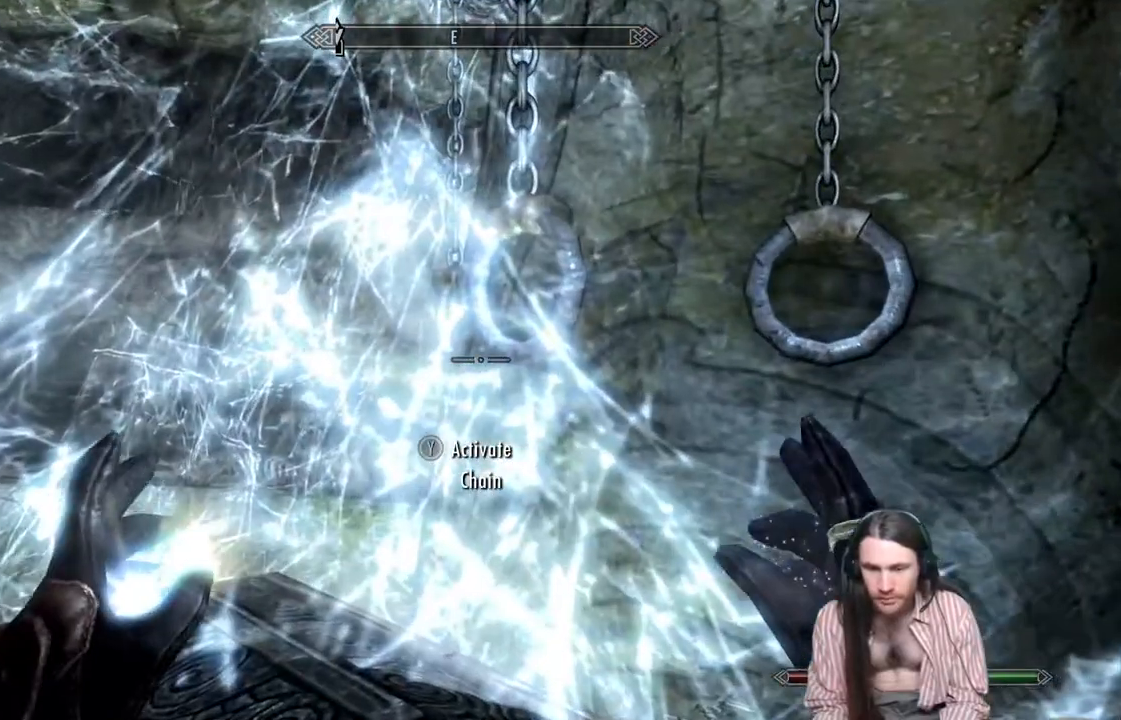
{"buttons": [], "left_stick": "center", "right_stick": "center", "events": [[133, "Y", "down"], [267, "Y", "up"]]}
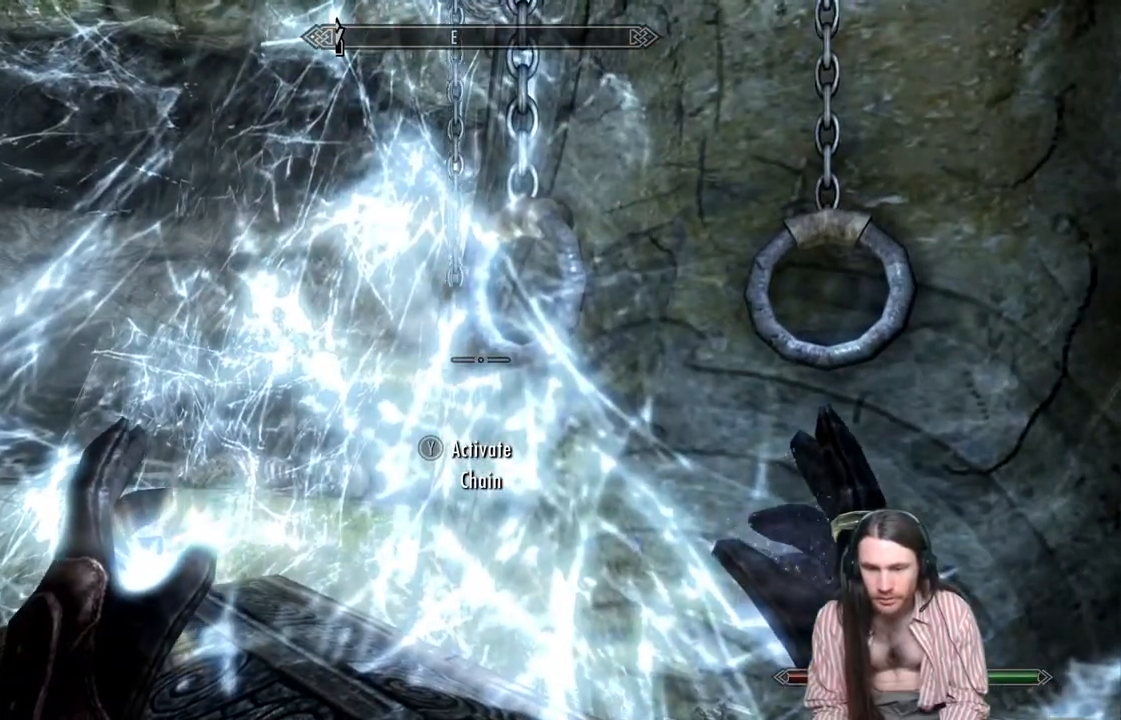
{"buttons": [], "left_stick": "center", "right_stick": "center", "events": []}
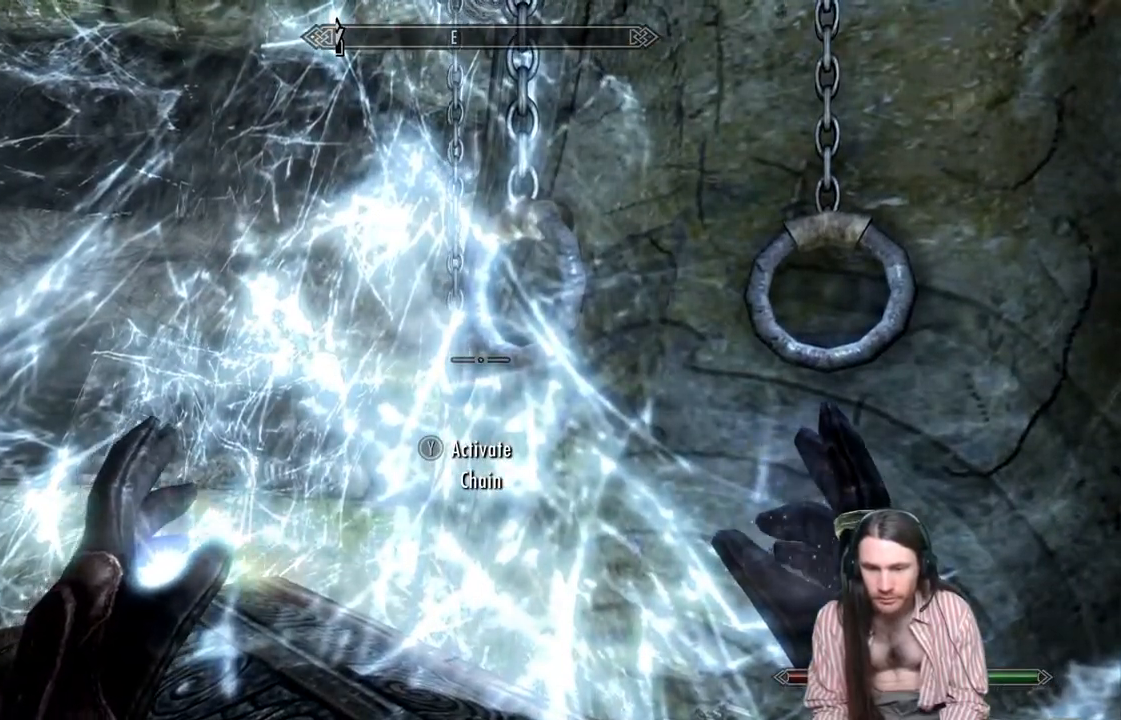
{"buttons": [], "left_stick": "center", "right_stick": "center", "events": [[33, "right_stick", "up"], [417, "right_stick", "center"]]}
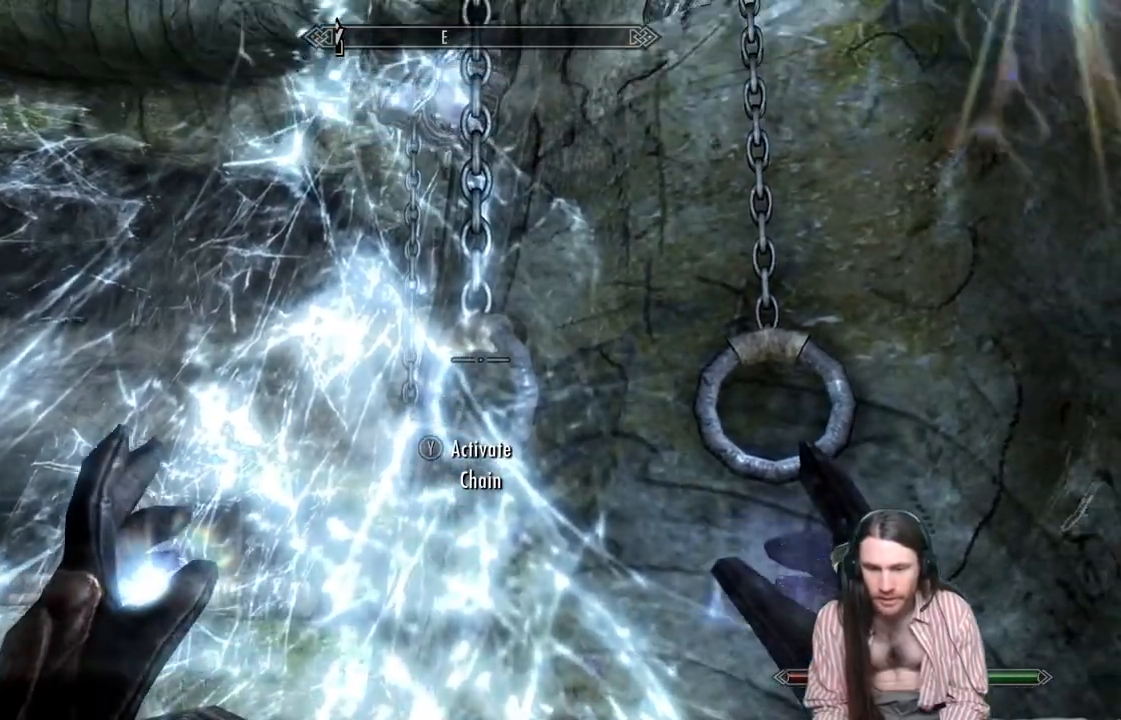
{"buttons": [], "left_stick": "center", "right_stick": "center", "events": [[17, "Y", "down"], [167, "Y", "up"]]}
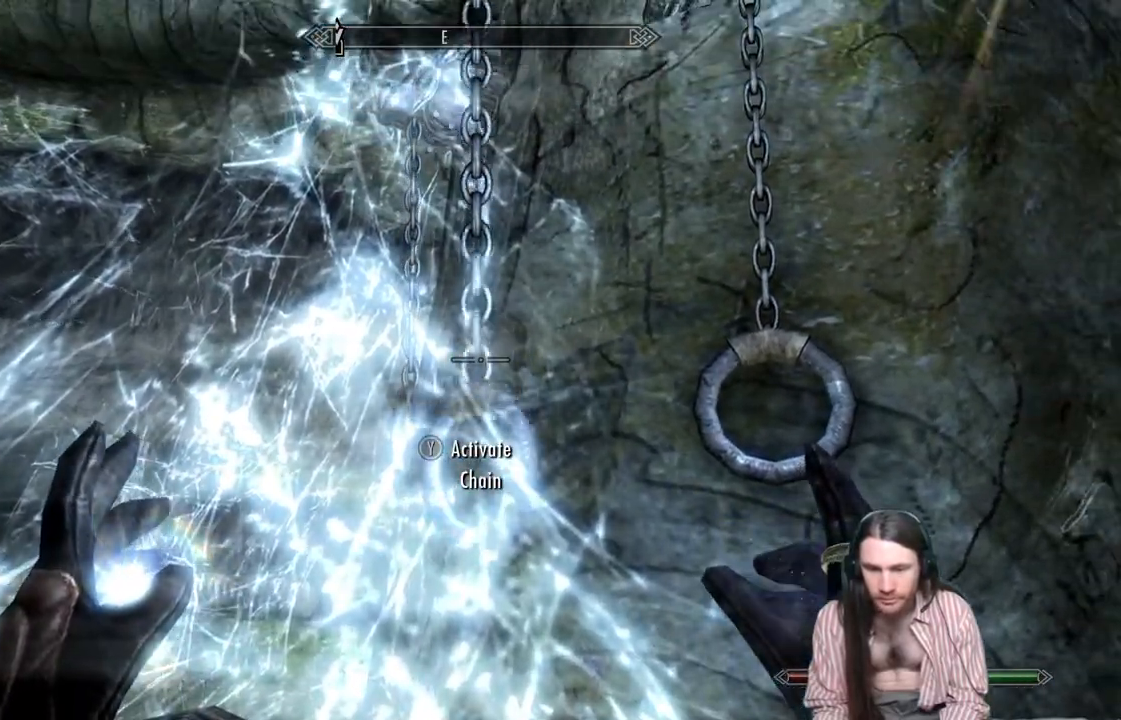
{"buttons": [], "left_stick": "center", "right_stick": "right", "events": [[117, "left_stick", "left"], [233, "left_stick", "center"], [383, "right_stick", "right"]]}
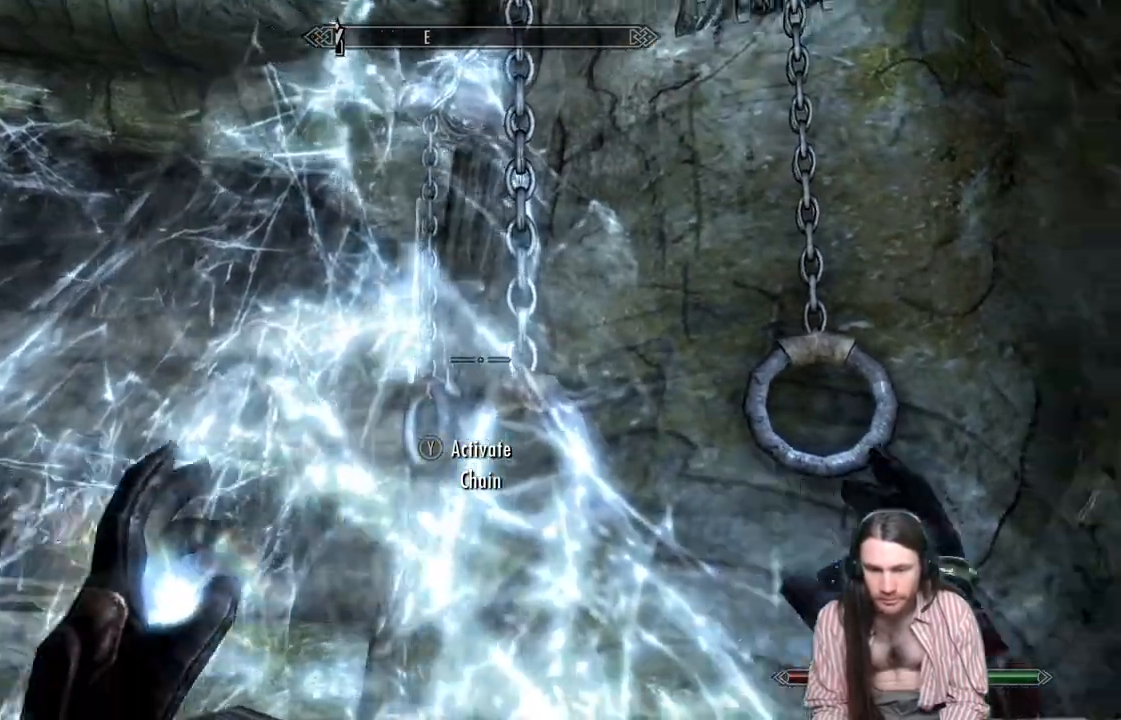
{"buttons": [], "left_stick": "left", "right_stick": "right", "events": [[17, "left_stick", "left"]]}
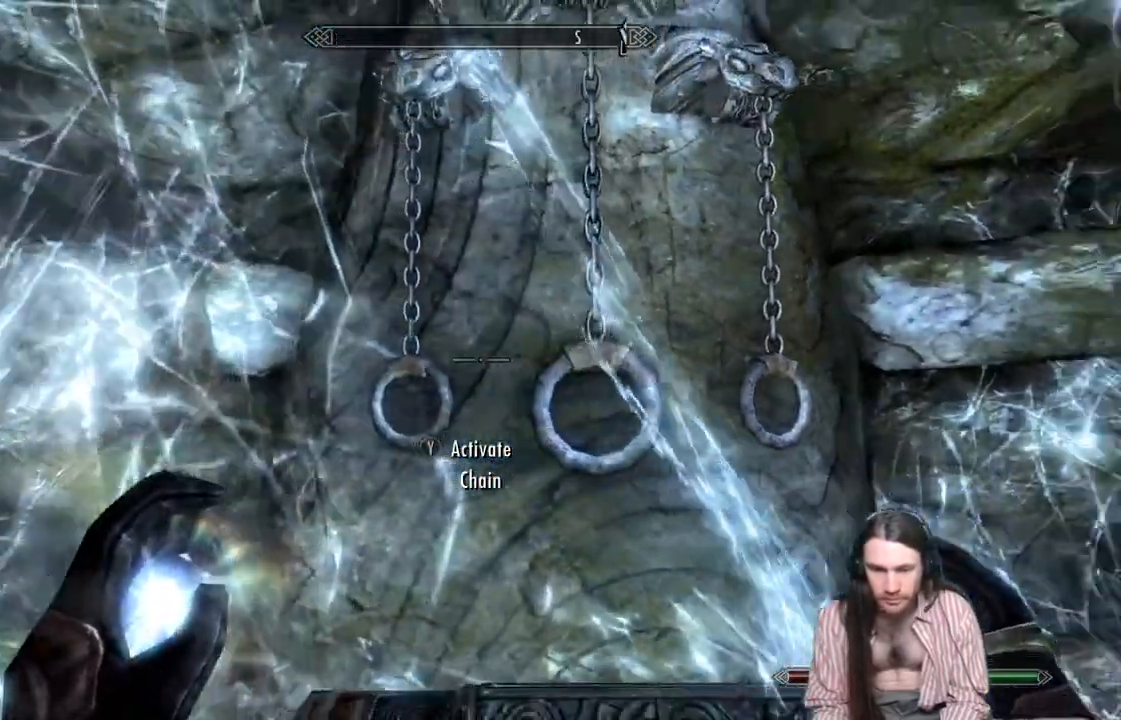
{"buttons": [], "left_stick": "up-left", "right_stick": "center", "events": [[200, "right_stick", "center"], [300, "right_stick", "right"], [400, "left_stick", "up-left"], [500, "right_stick", "center"]]}
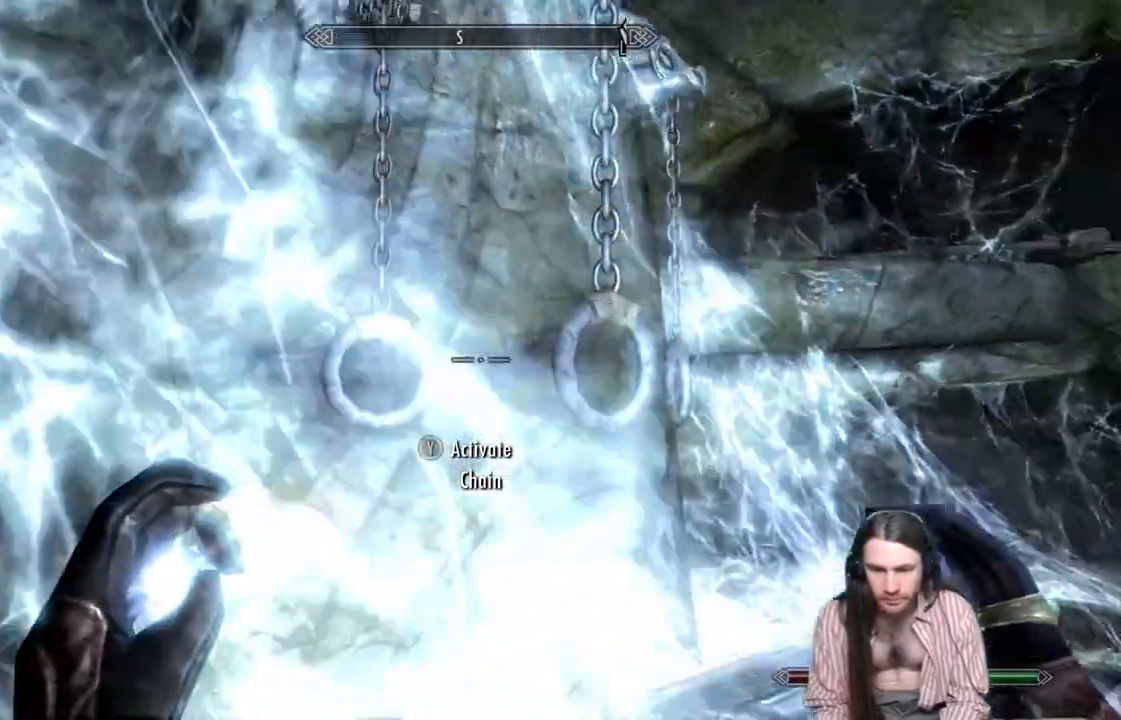
{"buttons": [], "left_stick": "center", "right_stick": "center", "events": [[117, "left_stick", "center"]]}
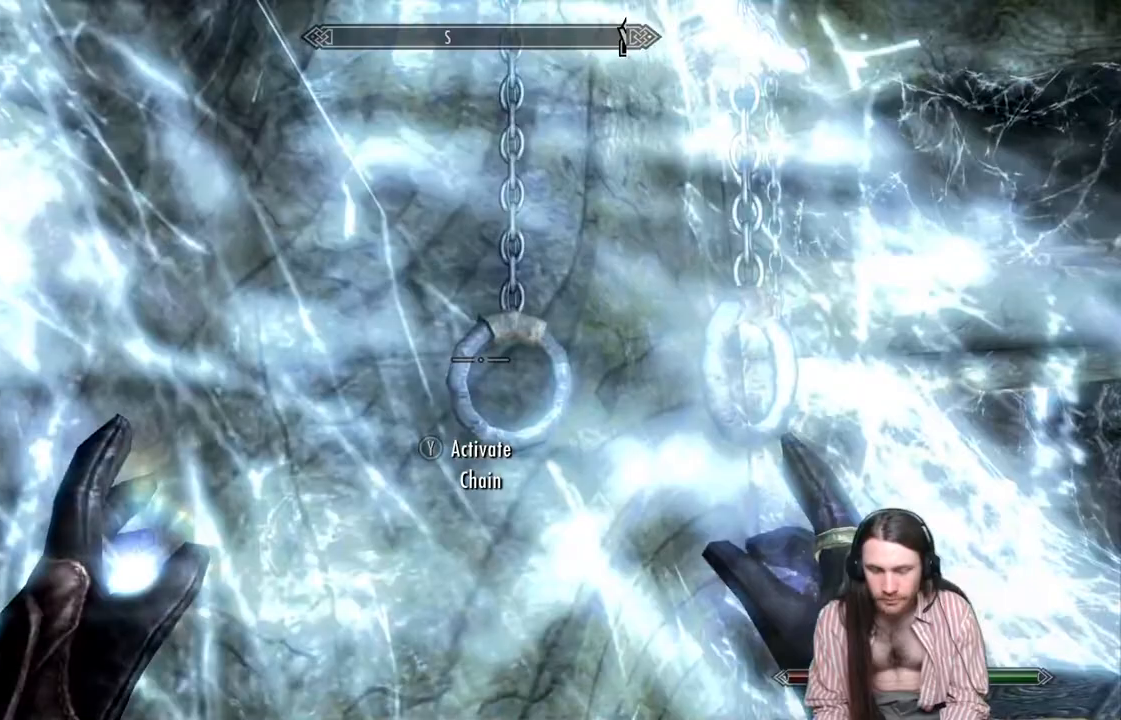
{"buttons": [], "left_stick": "down-right", "right_stick": "right", "events": [[50, "Y", "down"], [200, "Y", "up"], [333, "left_stick", "down-right"], [417, "right_stick", "right"]]}
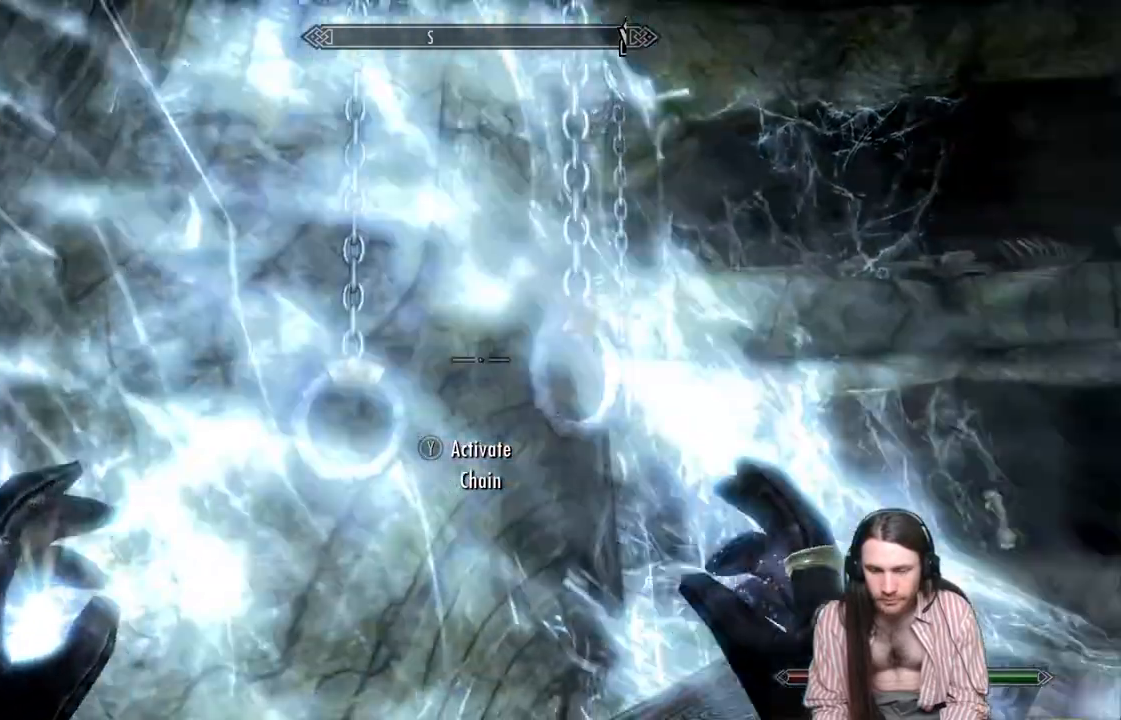
{"buttons": [], "left_stick": "center", "right_stick": "right", "events": [[150, "left_stick", "center"], [217, "left_stick", "up"], [283, "left_stick", "center"]]}
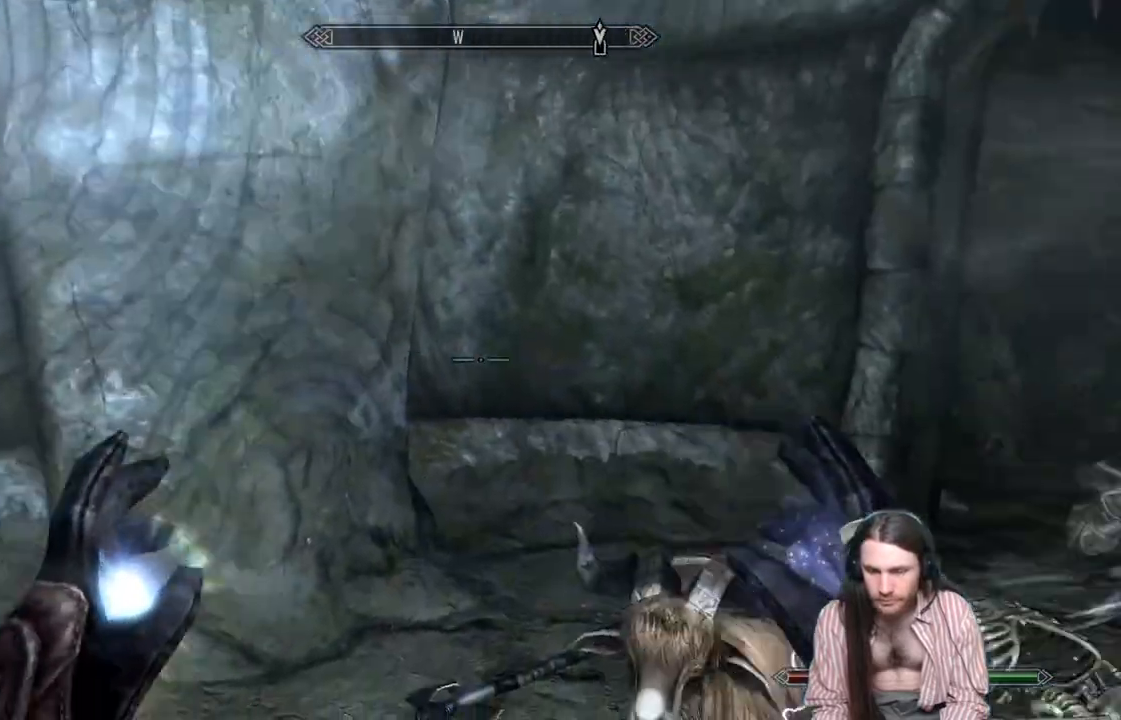
{"buttons": ["A"], "left_stick": "up-left", "right_stick": "center", "events": [[50, "left_stick", "up-left"], [167, "right_stick", "center"], [400, "A", "down"]]}
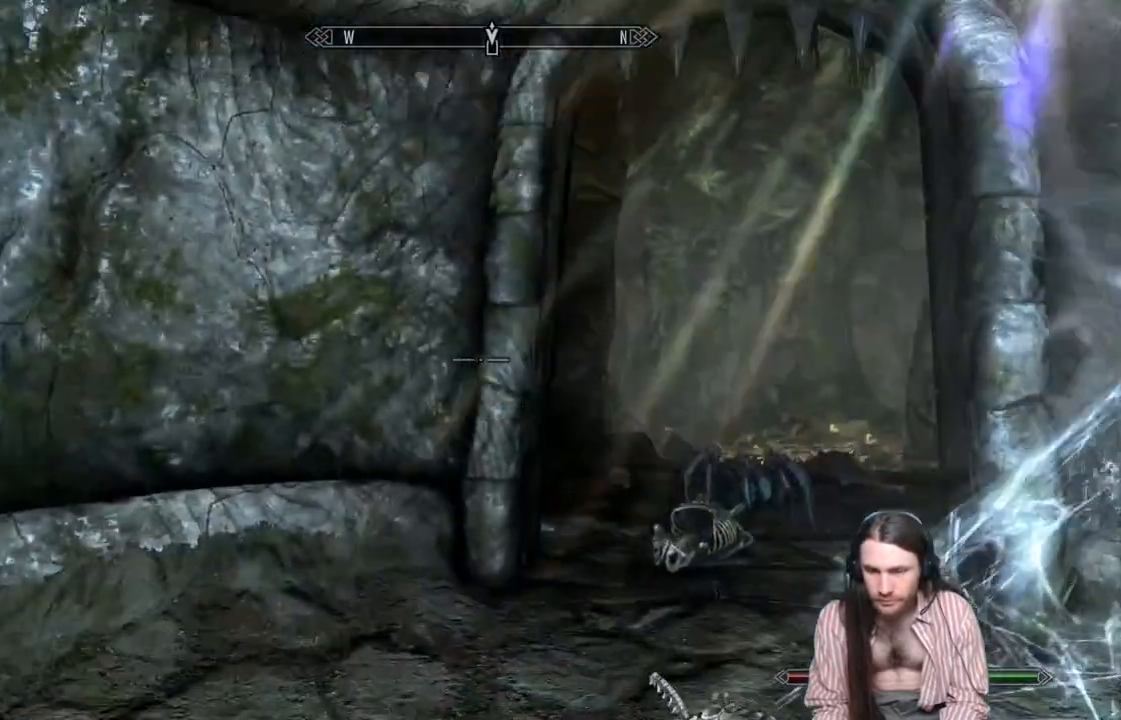
{"buttons": [], "left_stick": "up", "right_stick": "center", "events": [[33, "A", "up"], [100, "left_stick", "up"], [233, "right_stick", "down-right"], [417, "right_stick", "center"]]}
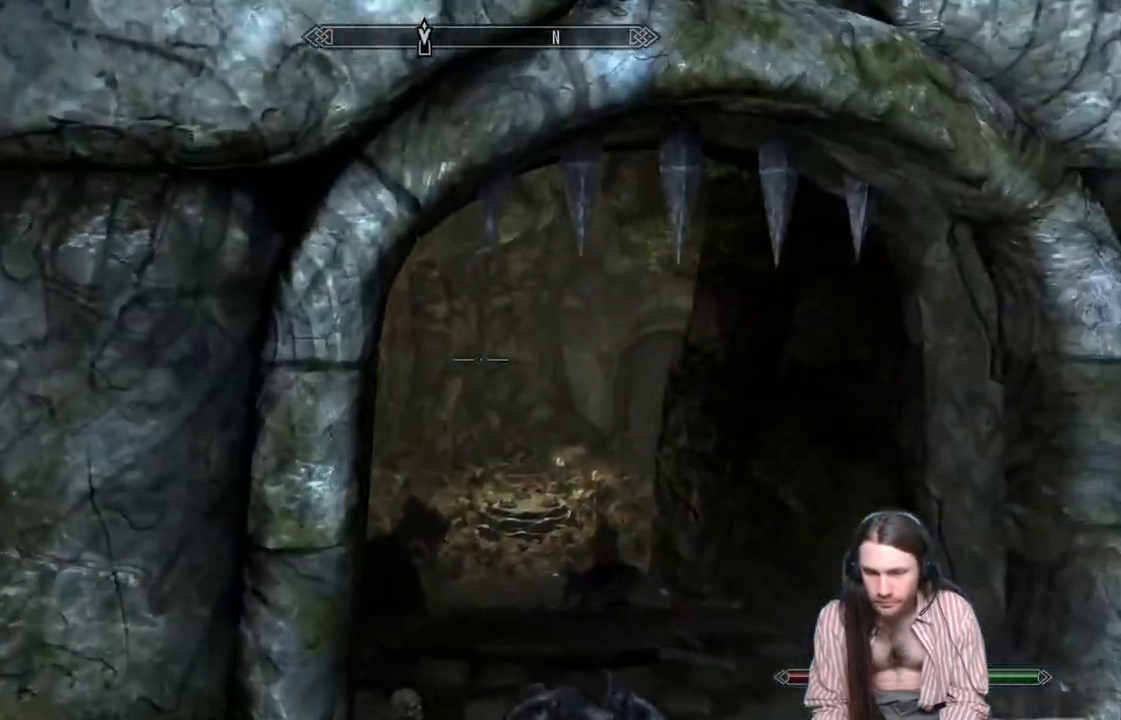
{"buttons": [], "left_stick": "up", "right_stick": "center", "events": []}
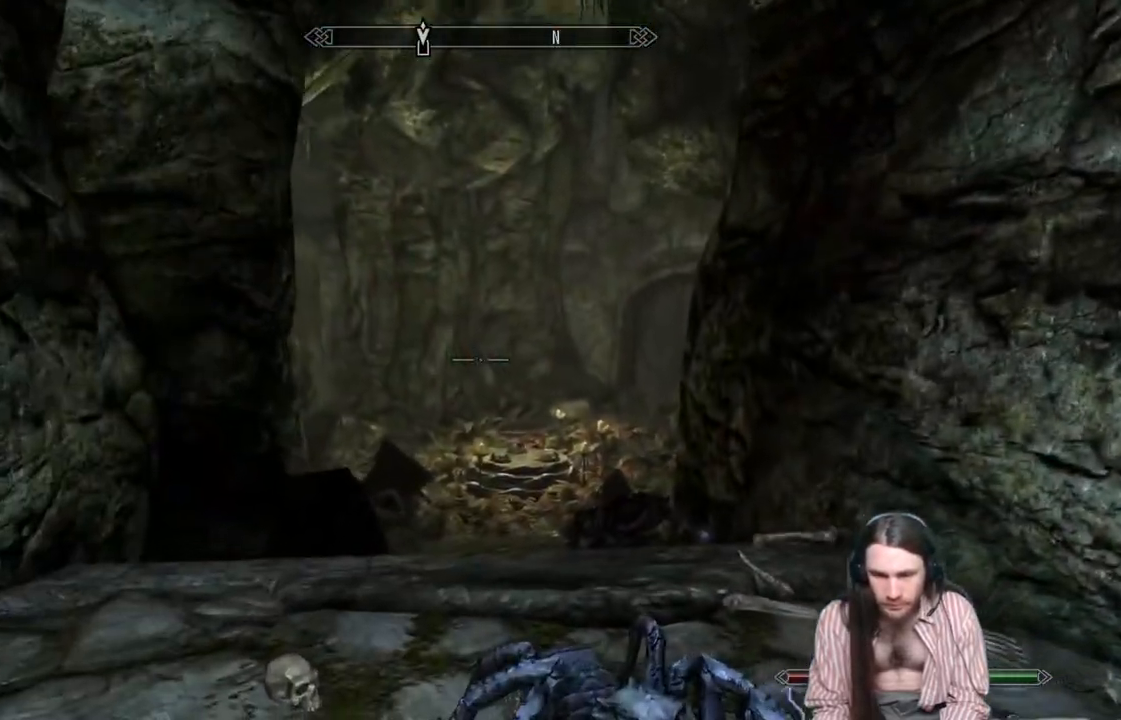
{"buttons": [], "left_stick": "up", "right_stick": "center", "events": [[67, "right_stick", "right"], [200, "right_stick", "center"], [367, "A", "down"], [450, "A", "up"]]}
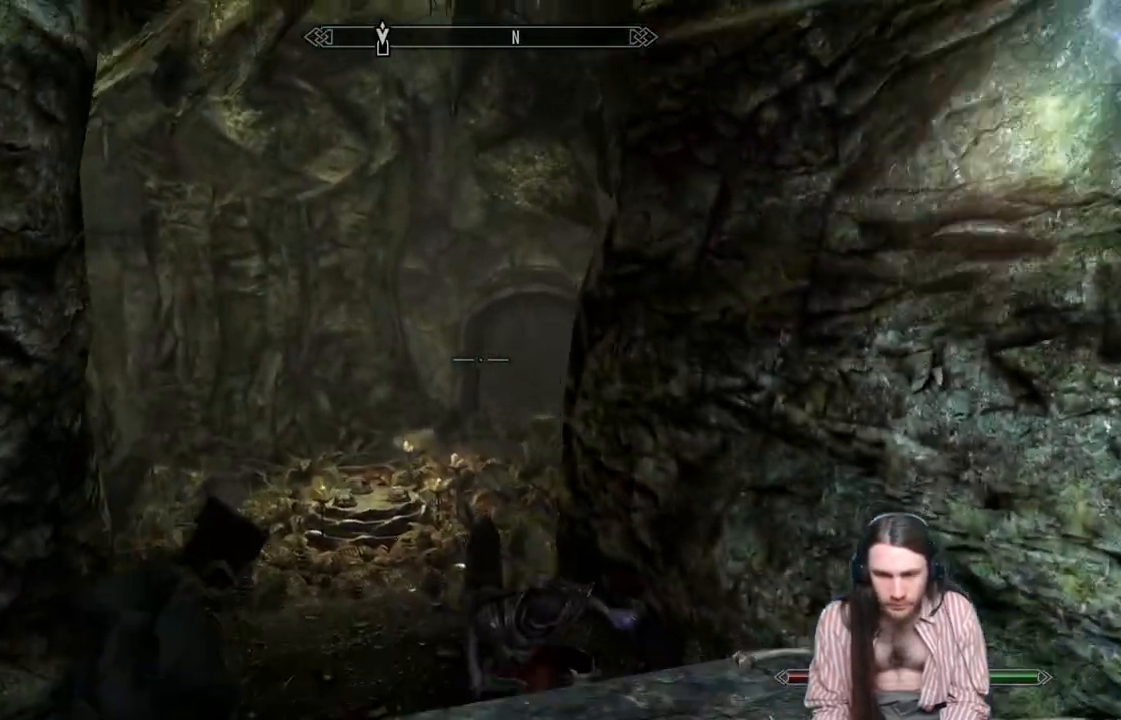
{"buttons": [], "left_stick": "up", "right_stick": "center", "events": []}
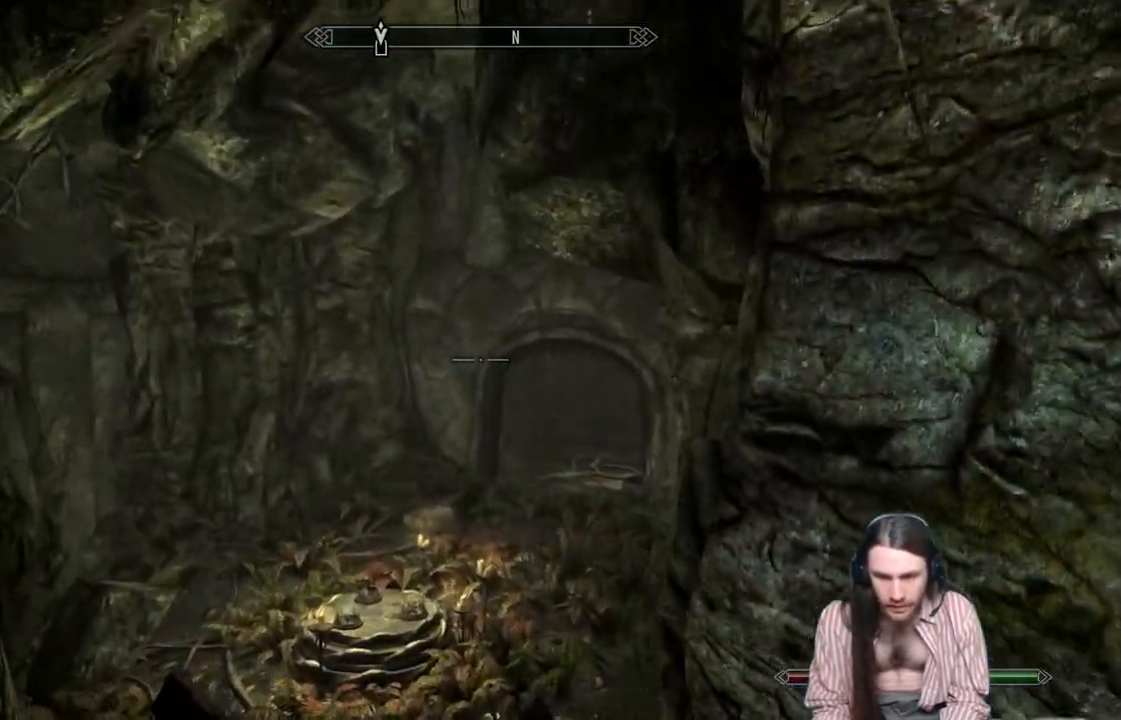
{"buttons": [], "left_stick": "up", "right_stick": "center", "events": []}
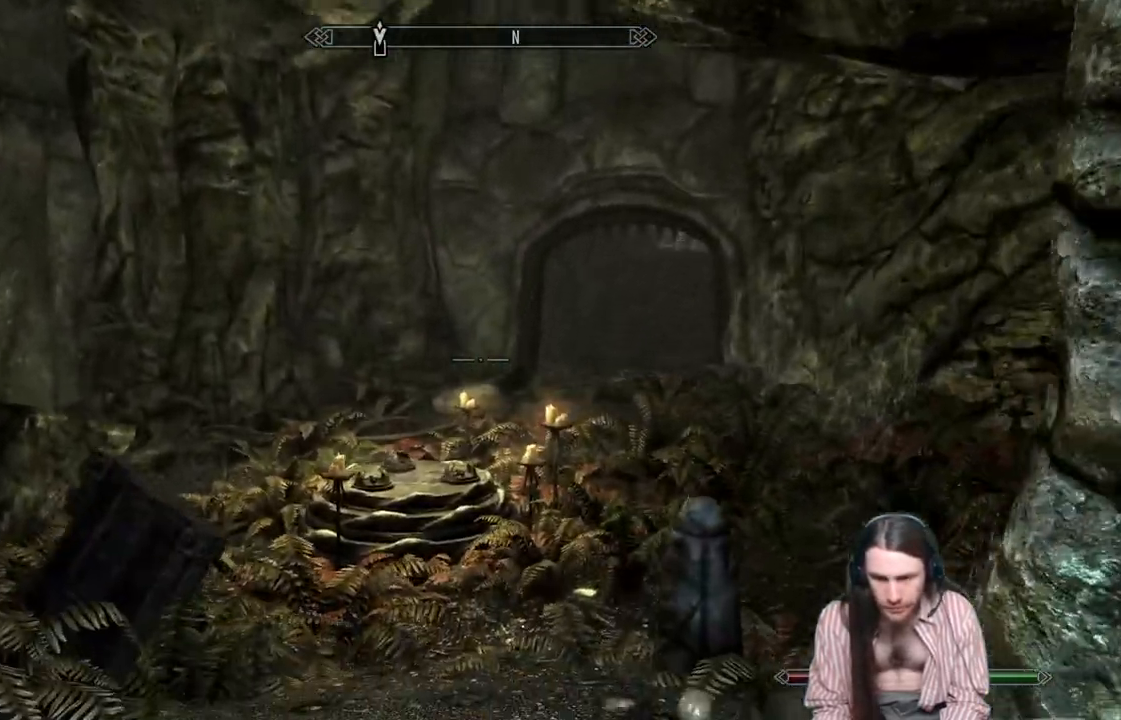
{"buttons": [], "left_stick": "up", "right_stick": "up-right", "events": [[100, "L3", "down"], [250, "L3", "up"], [400, "right_stick", "up-right"]]}
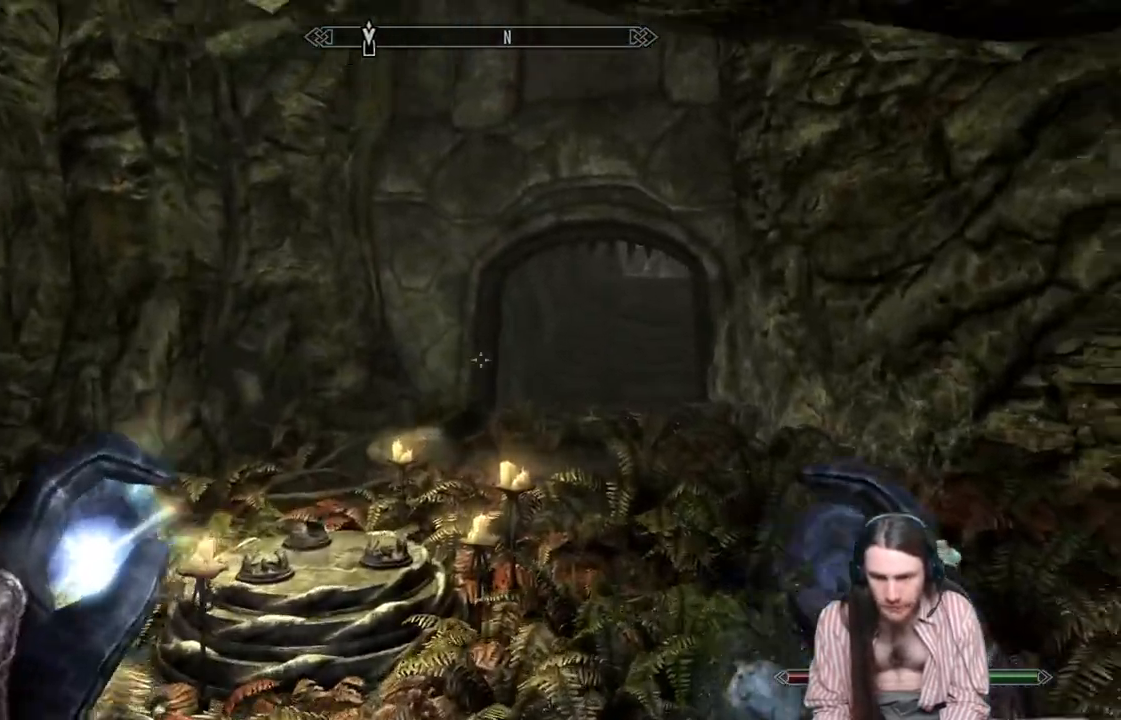
{"buttons": [], "left_stick": "up-right", "right_stick": "left", "events": [[67, "right_stick", "center"], [333, "right_stick", "left"], [467, "left_stick", "up-right"]]}
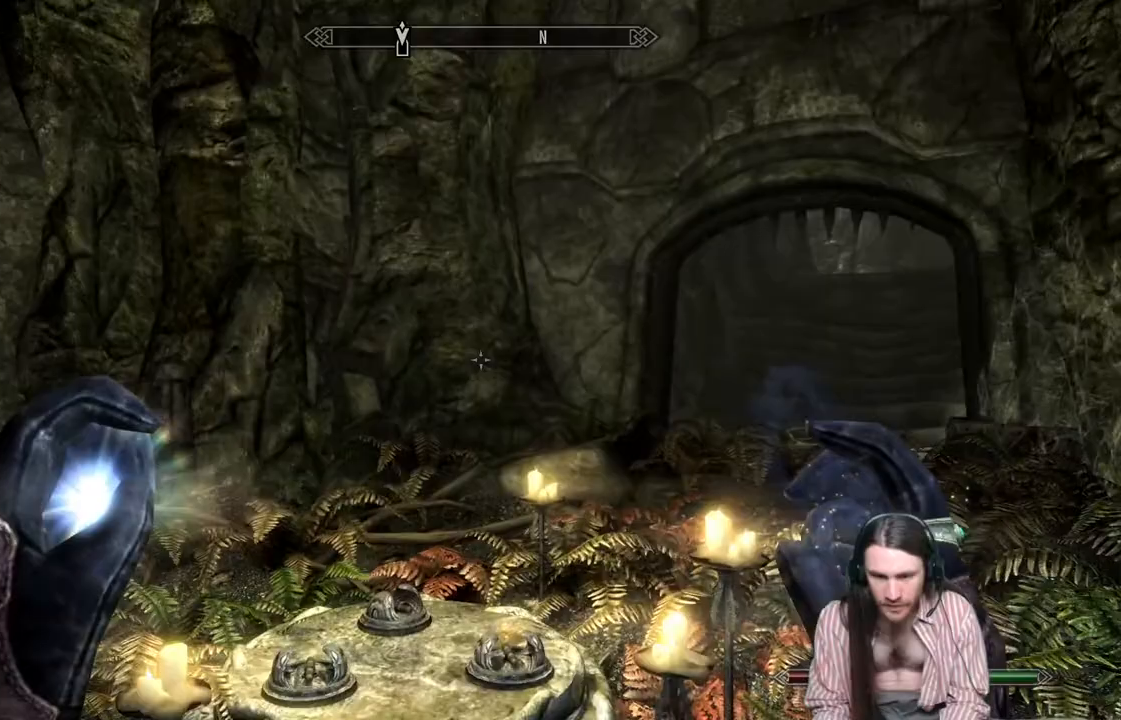
{"buttons": [], "left_stick": "center", "right_stick": "center", "events": [[133, "left_stick", "right"], [333, "left_stick", "center"], [333, "right_stick", "center"]]}
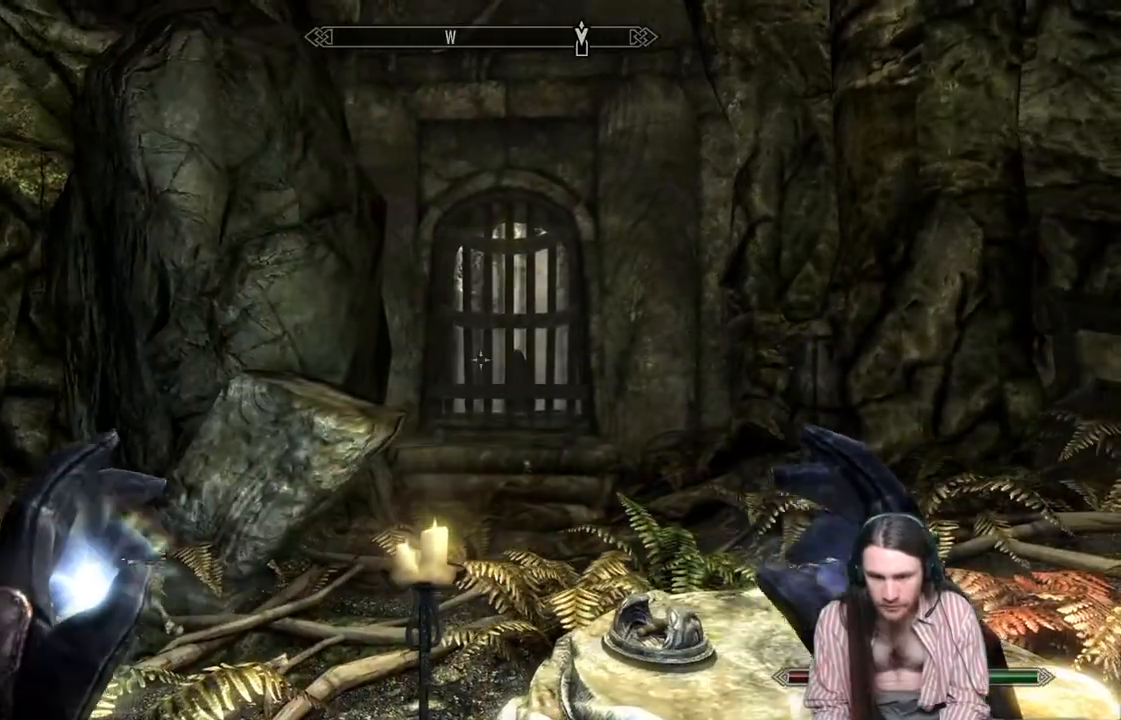
{"buttons": [], "left_stick": "up", "right_stick": "center", "events": [[400, "left_stick", "up"]]}
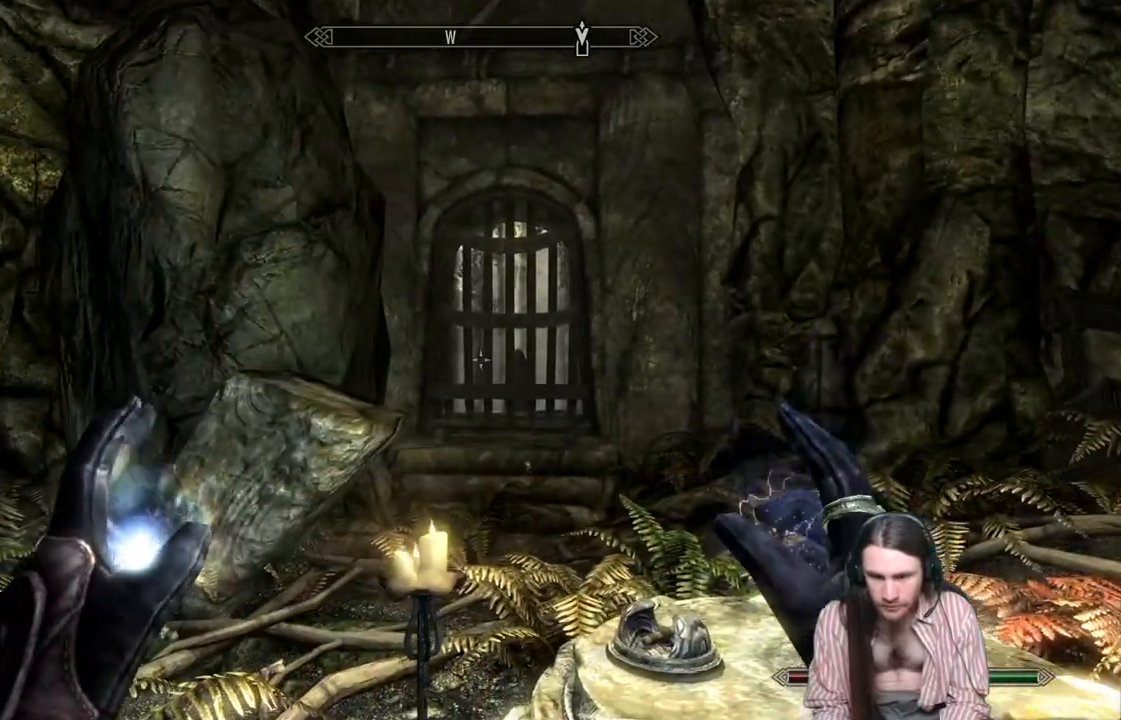
{"buttons": [], "left_stick": "center", "right_stick": "center", "events": [[233, "left_stick", "center"]]}
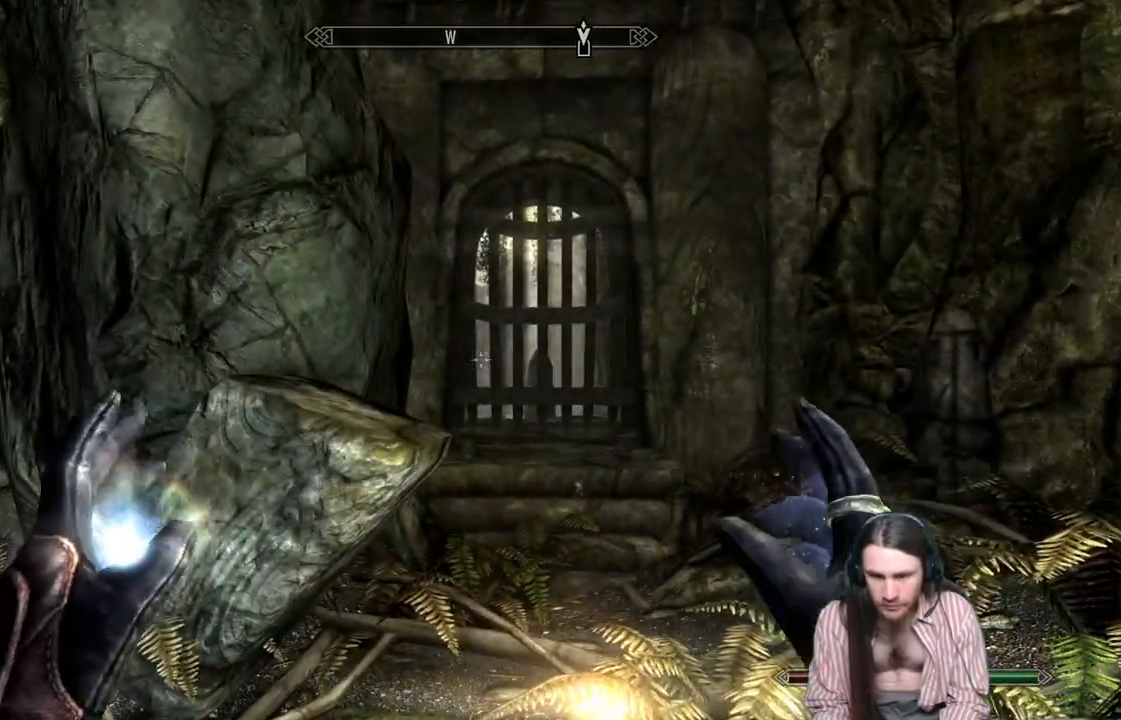
{"buttons": [], "left_stick": "left", "right_stick": "left", "events": [[150, "left_stick", "left"], [217, "right_stick", "left"]]}
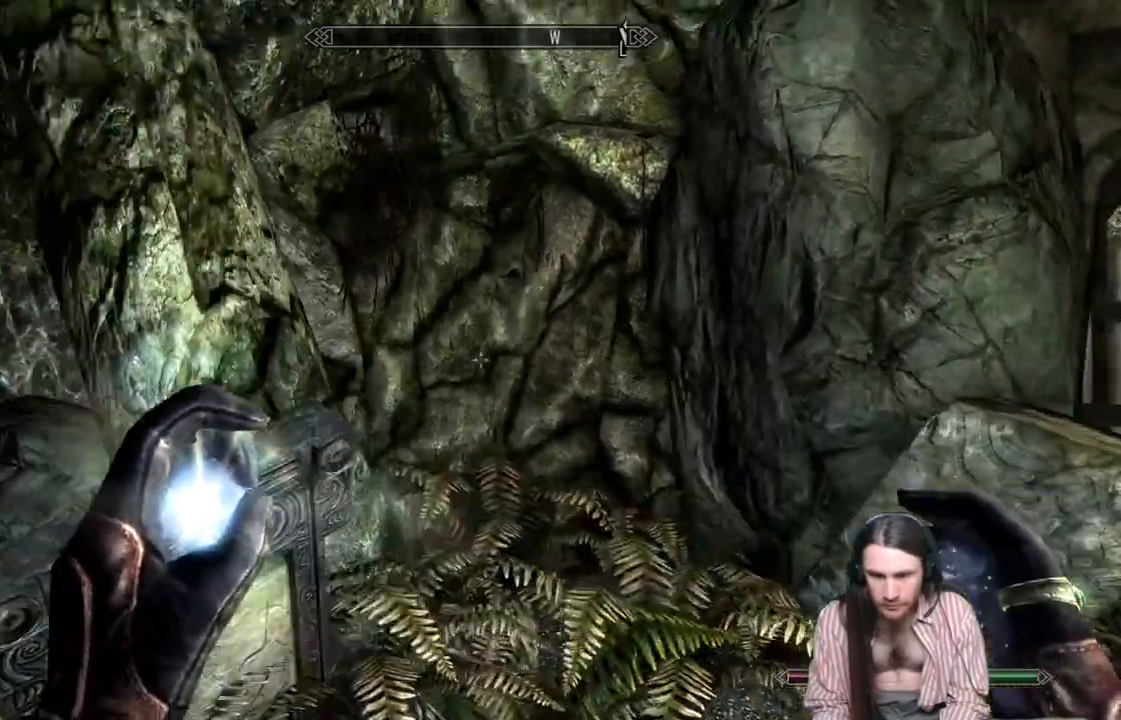
{"buttons": [], "left_stick": "up", "right_stick": "center", "events": [[350, "right_stick", "center"], [367, "left_stick", "up"]]}
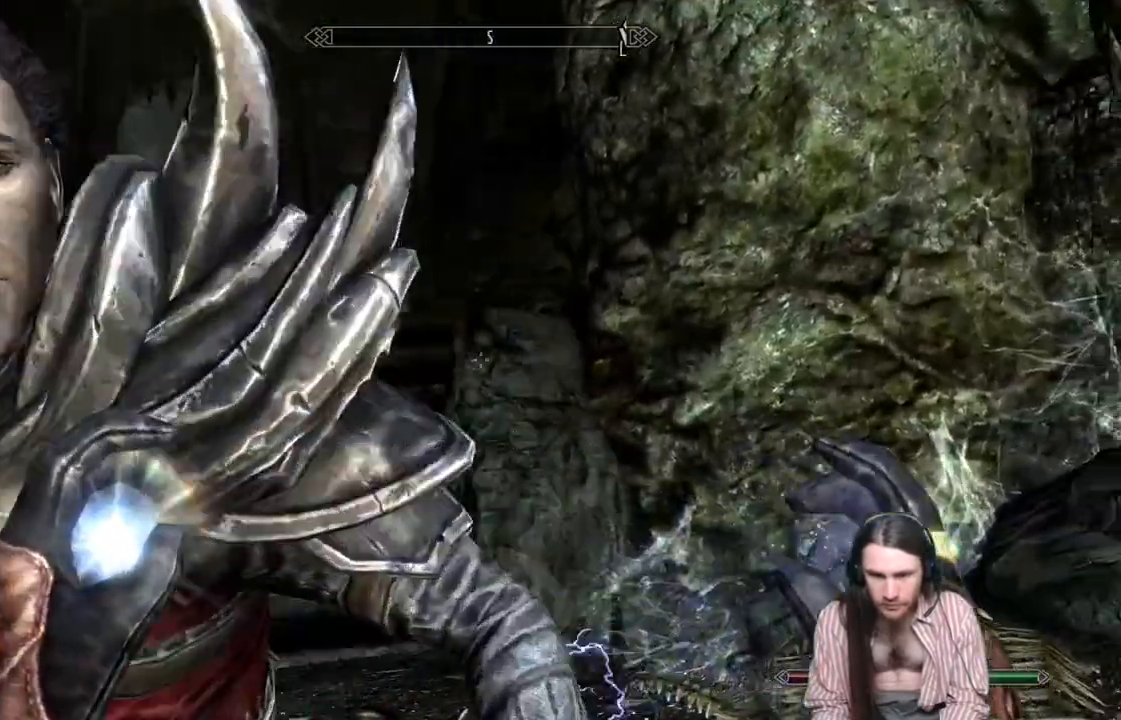
{"buttons": [], "left_stick": "up", "right_stick": "center", "events": [[117, "right_stick", "left"], [467, "right_stick", "center"]]}
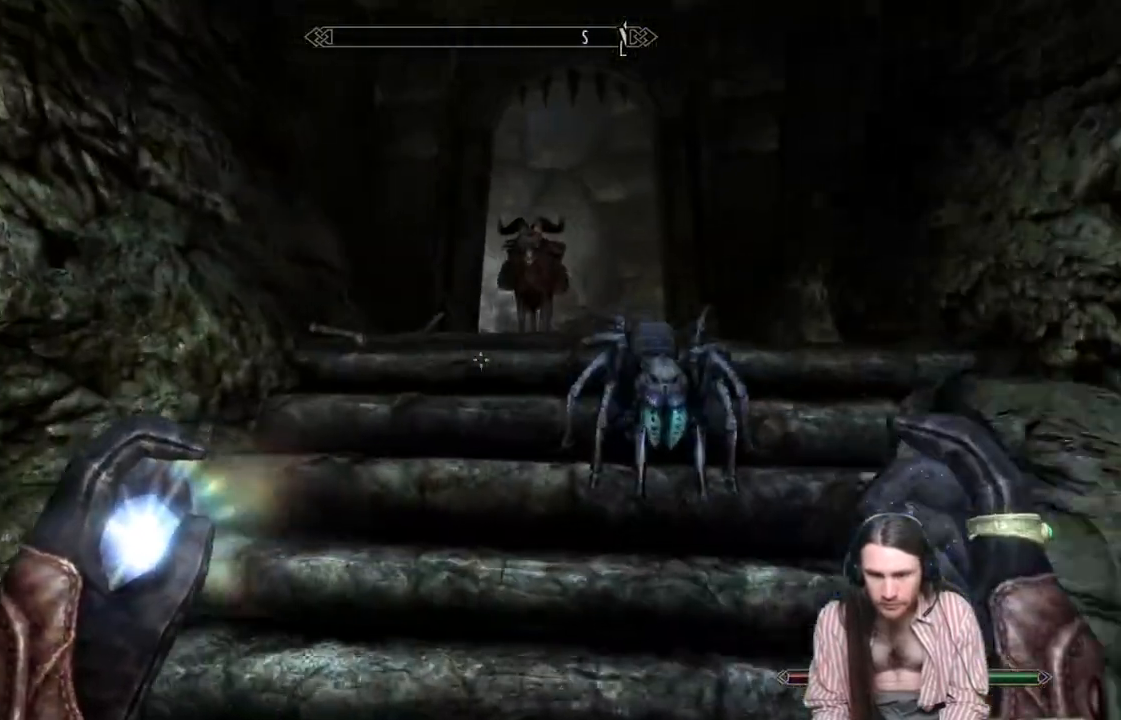
{"buttons": [], "left_stick": "up", "right_stick": "center", "events": [[200, "A", "down"], [217, "A", "up"], [233, "A", "down"], [267, "A", "up"]]}
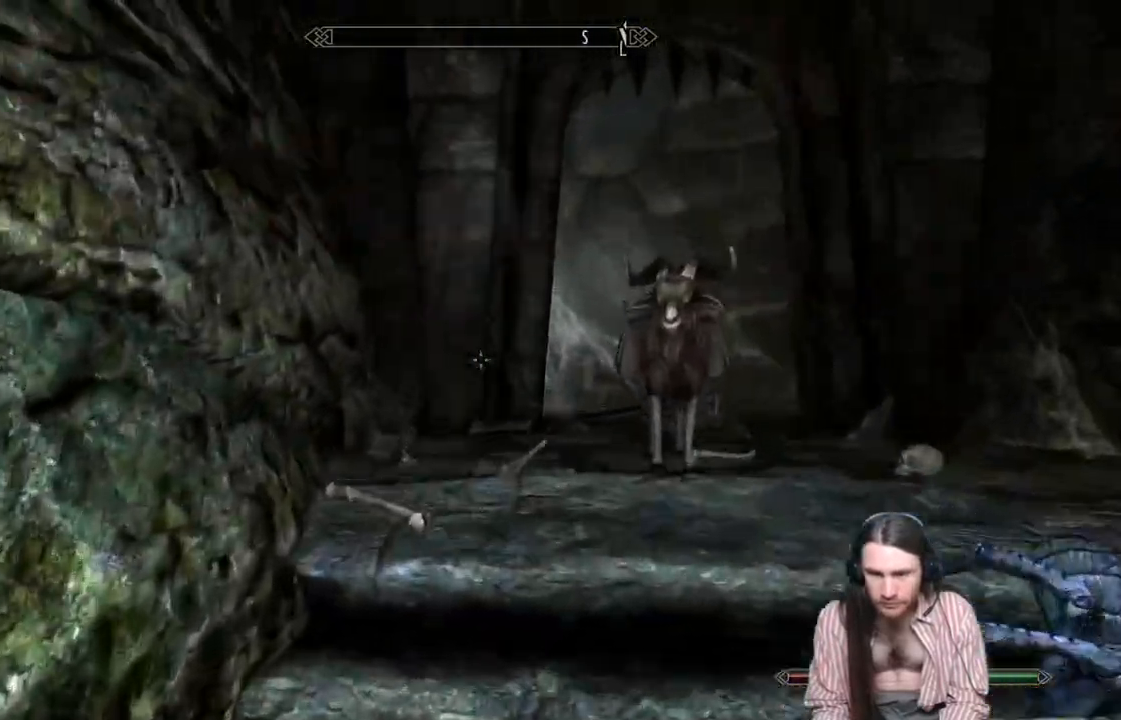
{"buttons": [], "left_stick": "up-right", "right_stick": "center", "events": [[267, "left_stick", "up-right"]]}
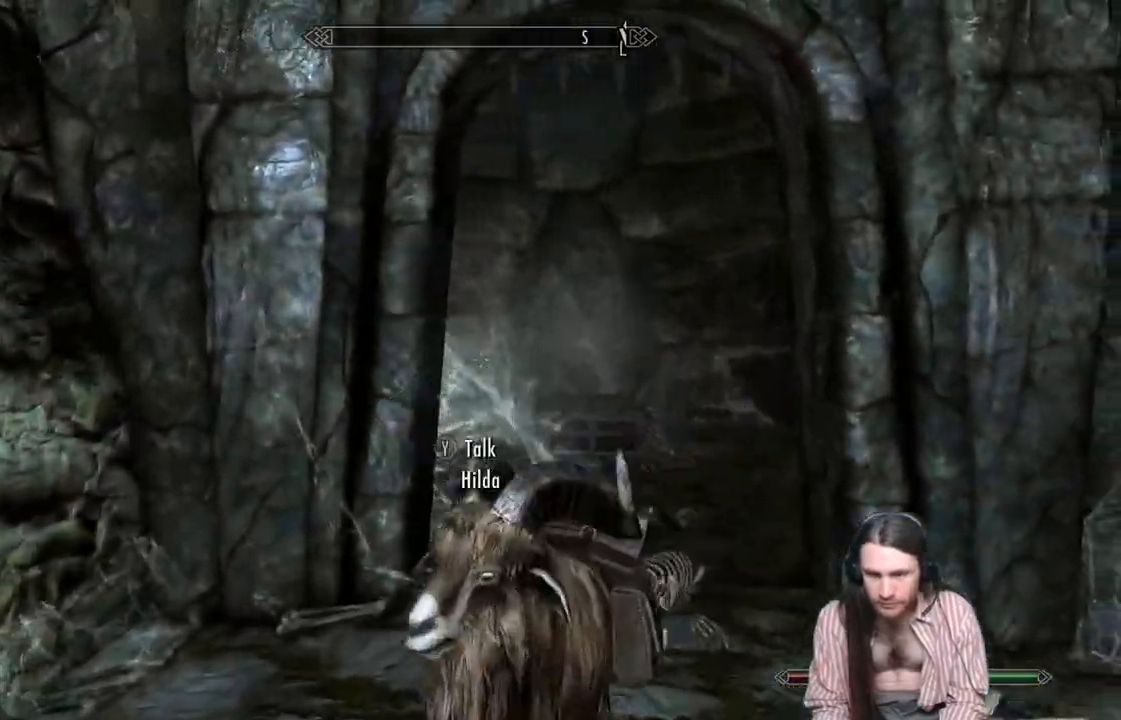
{"buttons": [], "left_stick": "up", "right_stick": "center", "events": [[200, "left_stick", "up"]]}
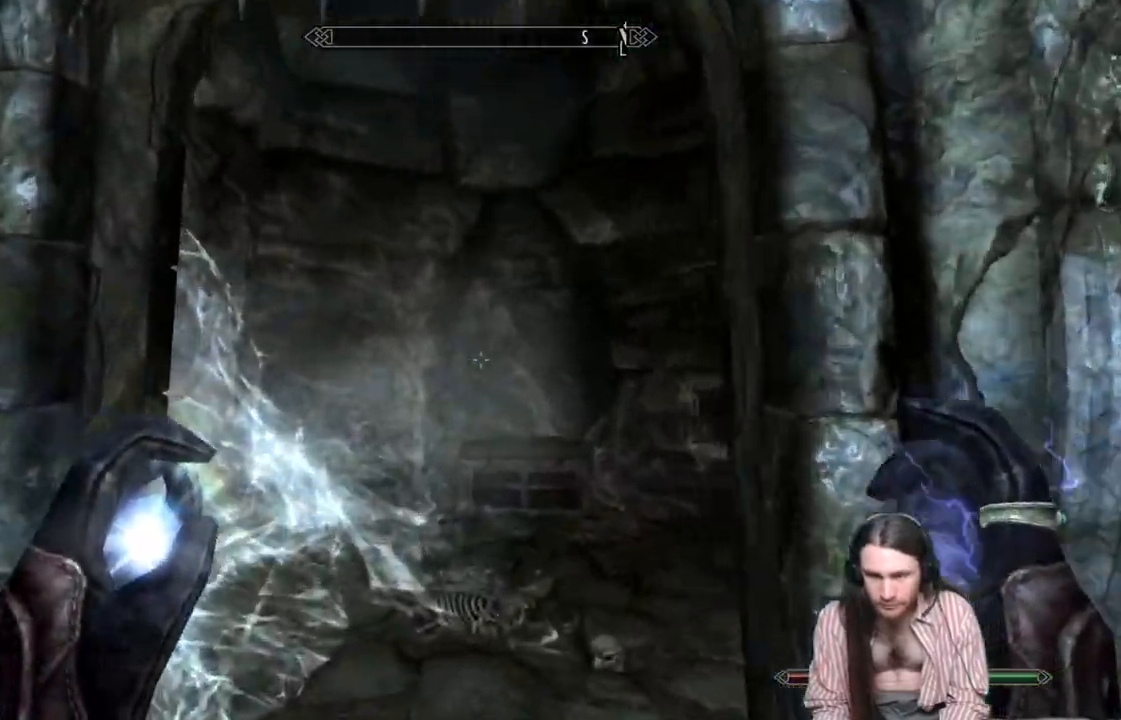
{"buttons": [], "left_stick": "up", "right_stick": "down", "events": [[483, "right_stick", "down"]]}